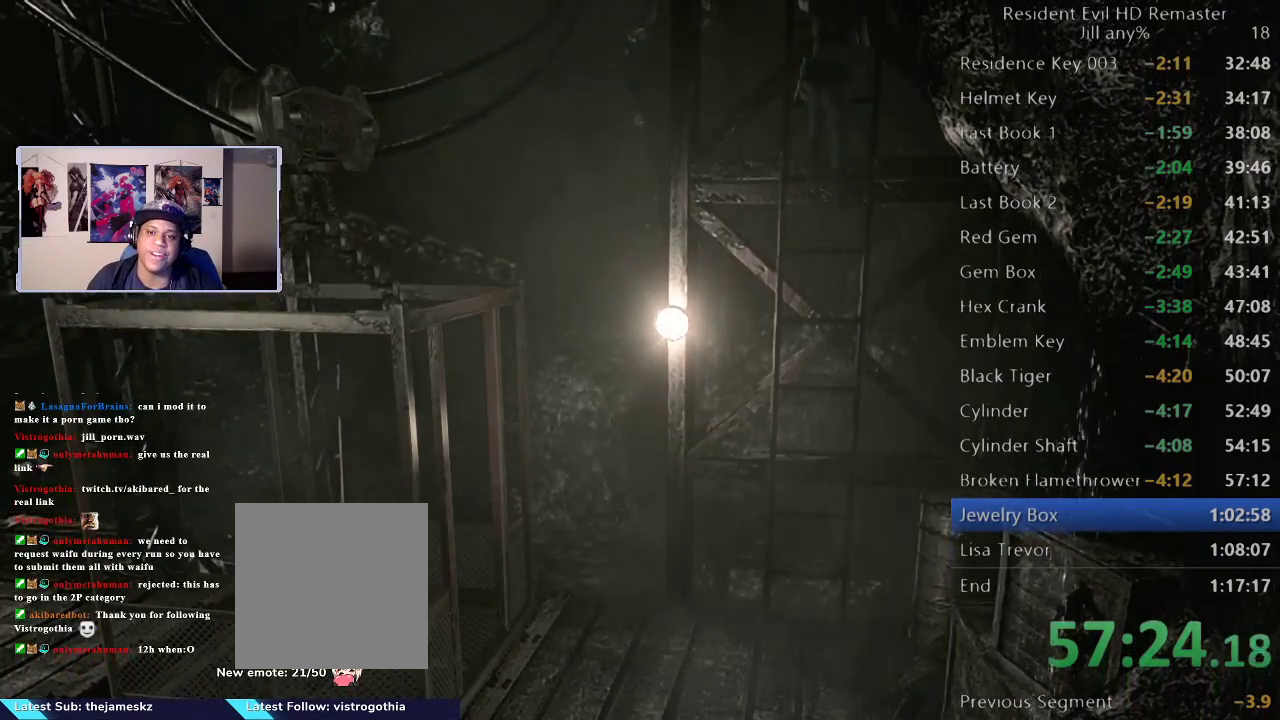
Gameplay with a controller (Xbox layout); each line is a JSON object with the inputs held at the frame after it. "events" lists button and stick changes between this image and that frame as [ms after this image, input, new state], when the widget could be followed in between.
{"buttons": [], "left_stick": "center", "right_stick": "center", "events": []}
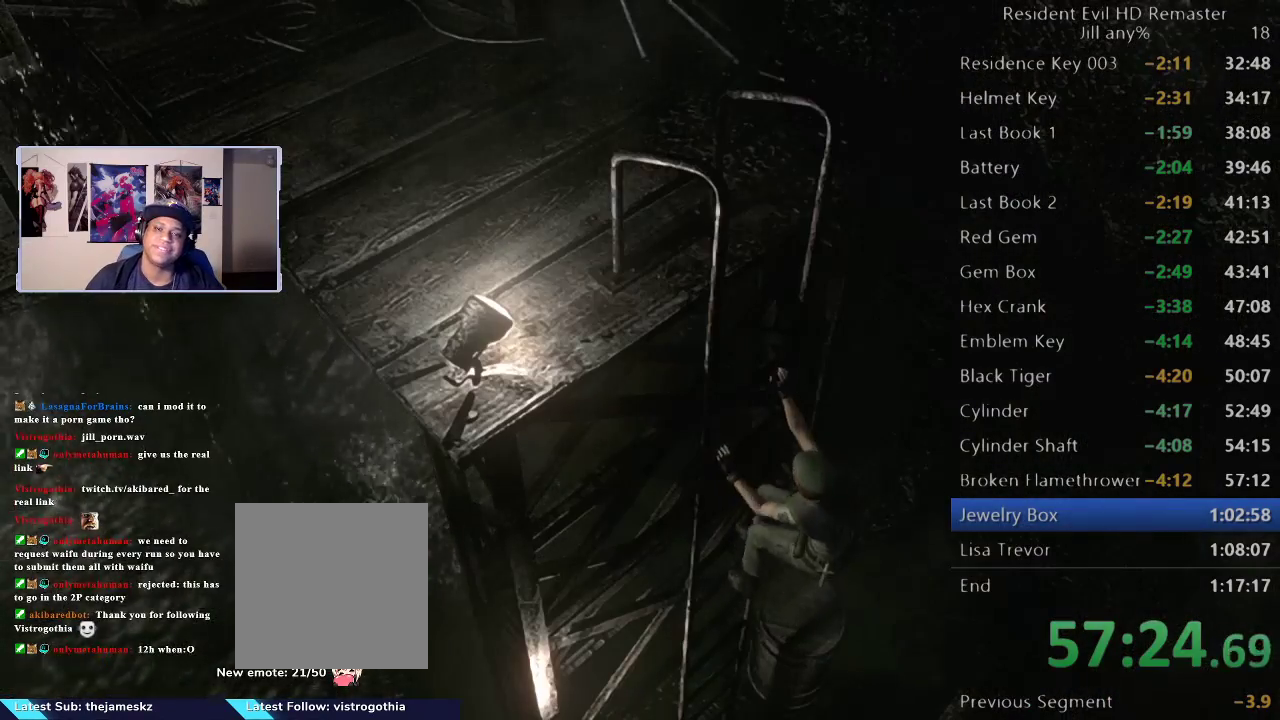
{"buttons": ["A"], "left_stick": "up-left", "right_stick": "center", "events": [[117, "left_stick", "up"], [233, "left_stick", "up-left"], [433, "A", "down"]]}
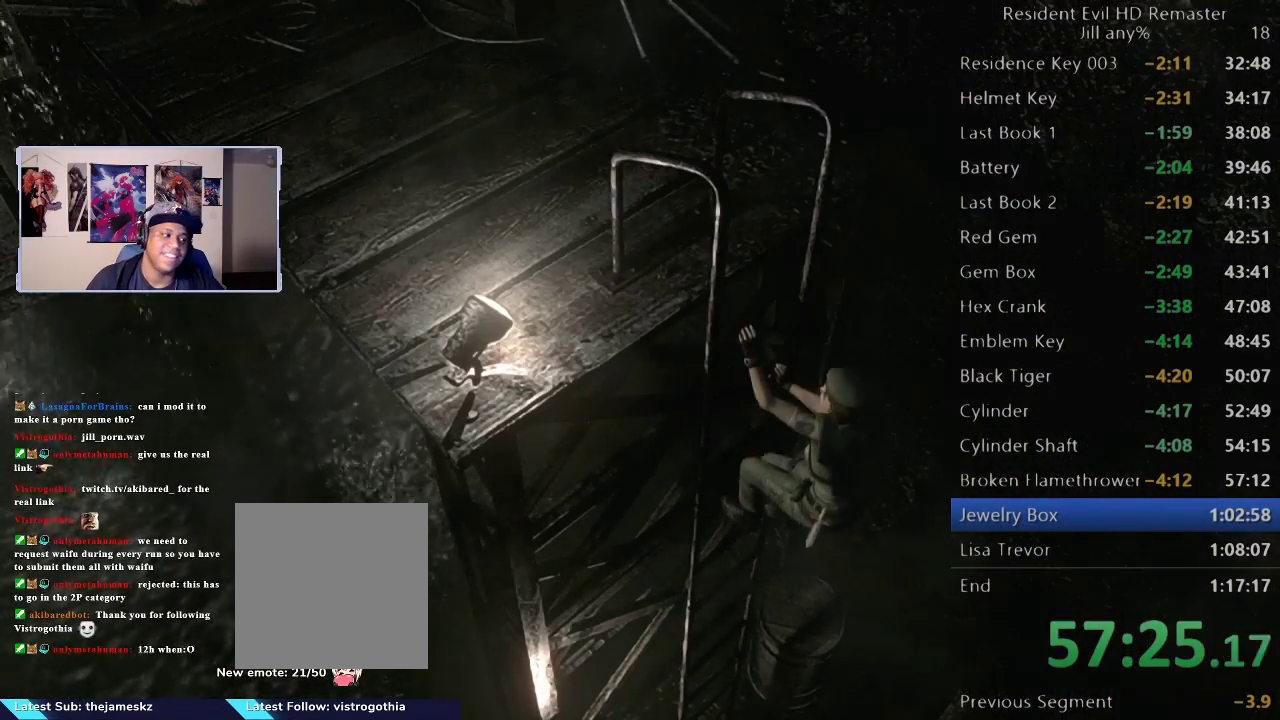
{"buttons": [], "left_stick": "up-left", "right_stick": "center", "events": [[83, "A", "up"], [200, "A", "down"], [267, "A", "up"], [383, "A", "down"], [467, "A", "up"]]}
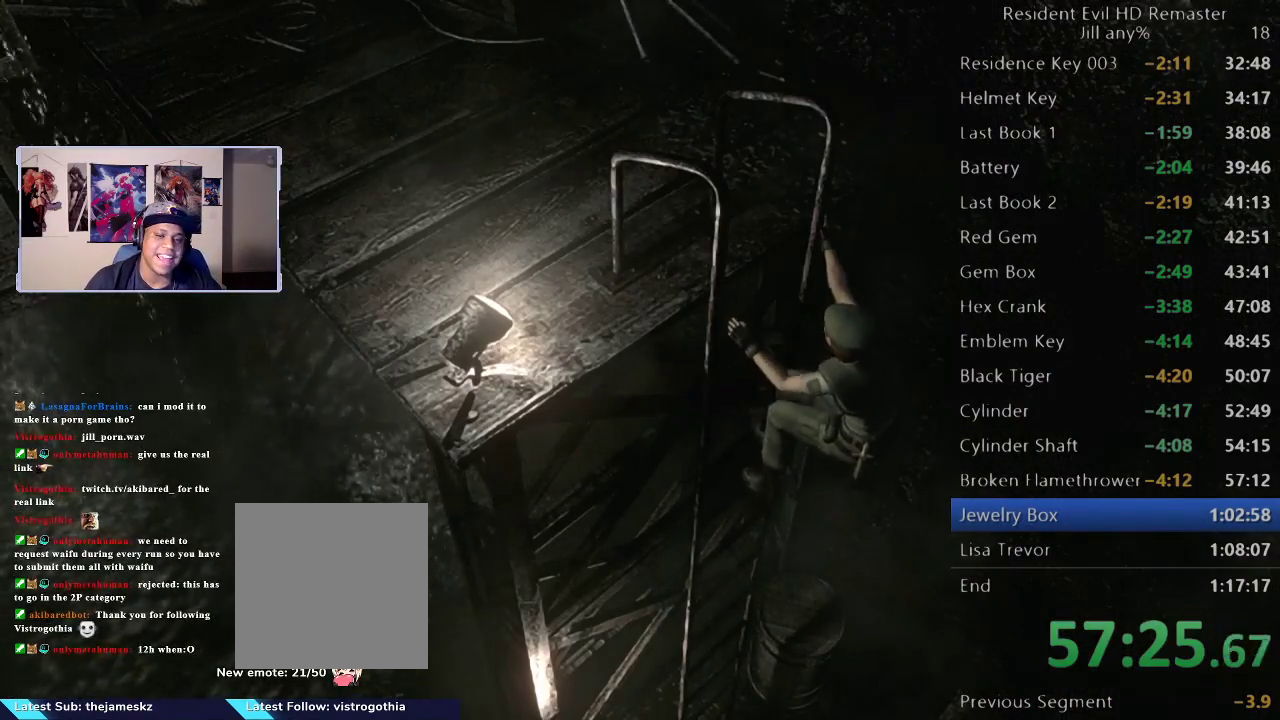
{"buttons": ["A"], "left_stick": "up-left", "right_stick": "center", "events": [[67, "A", "down"], [183, "A", "up"], [267, "A", "down"], [367, "A", "up"], [483, "A", "down"]]}
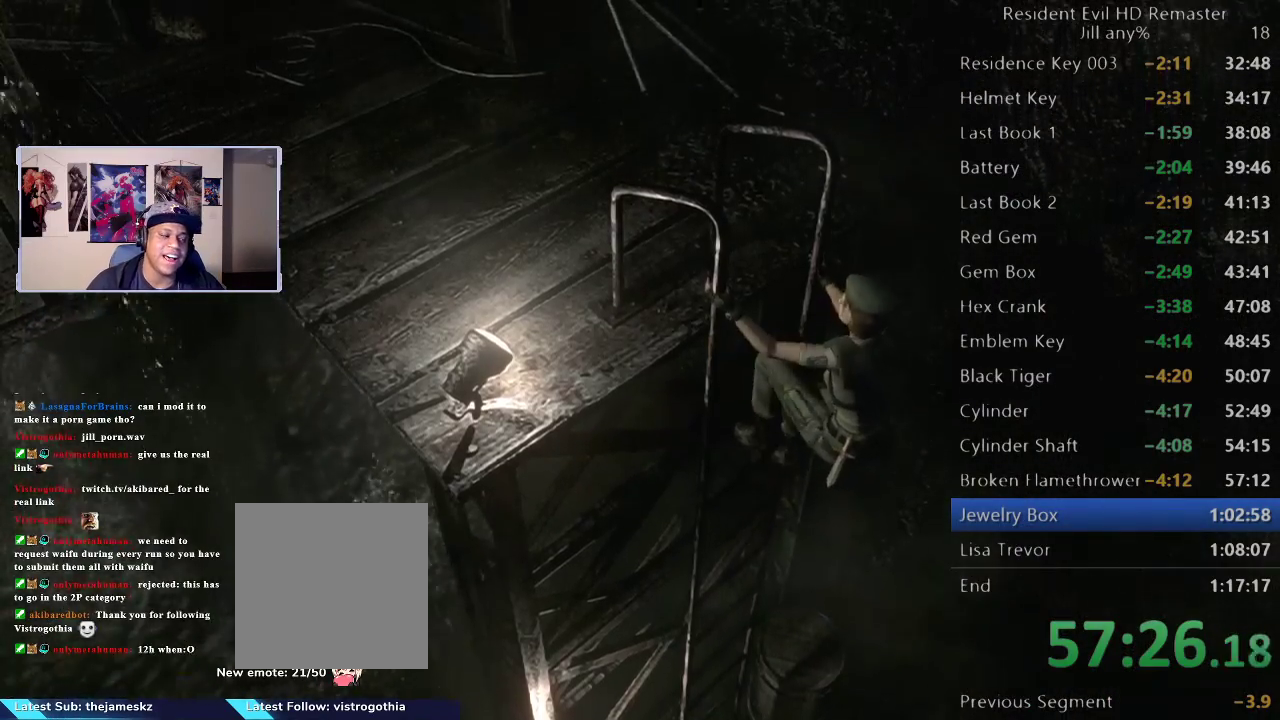
{"buttons": [], "left_stick": "up-left", "right_stick": "center", "events": [[83, "A", "up"]]}
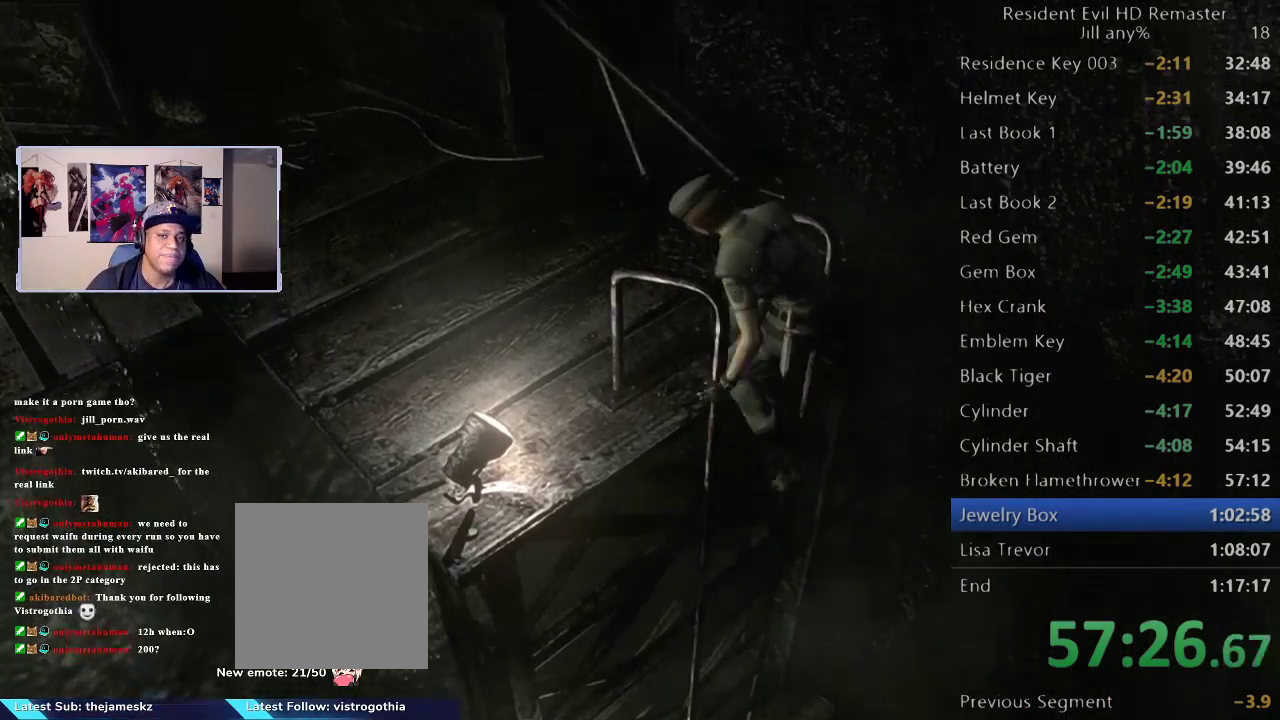
{"buttons": [], "left_stick": "up-left", "right_stick": "center", "events": []}
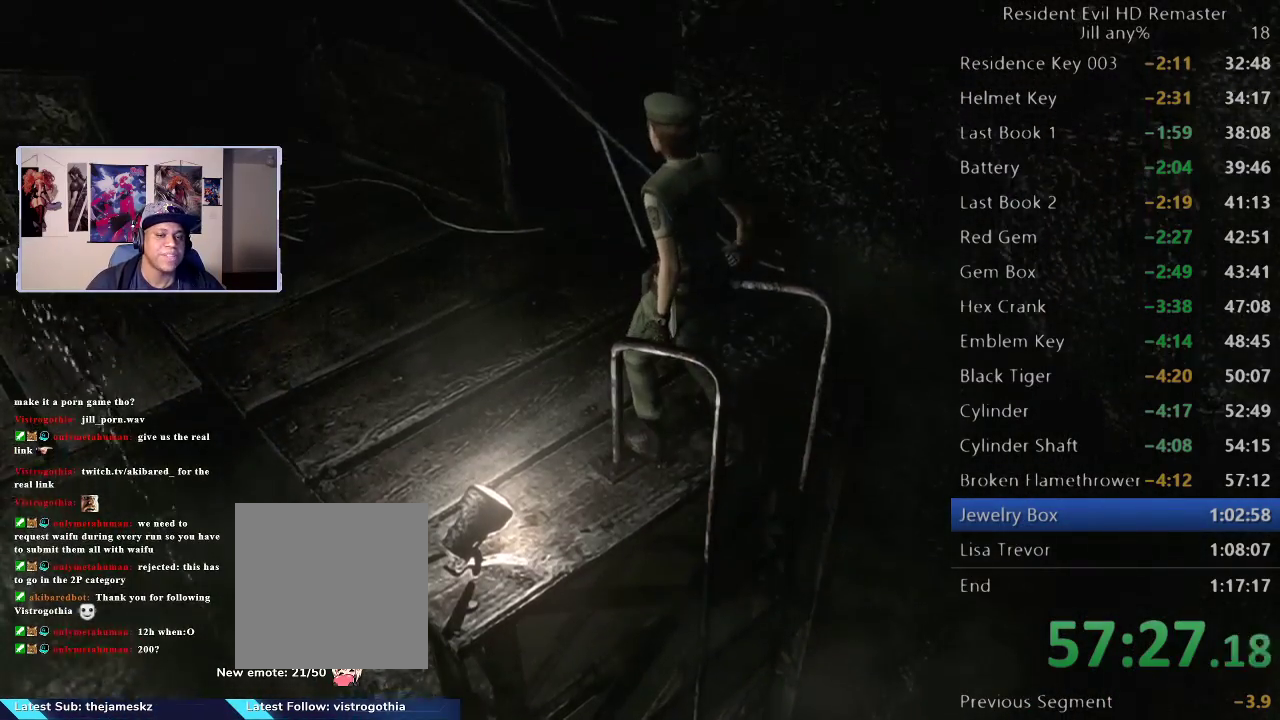
{"buttons": [], "left_stick": "up-left", "right_stick": "center", "events": []}
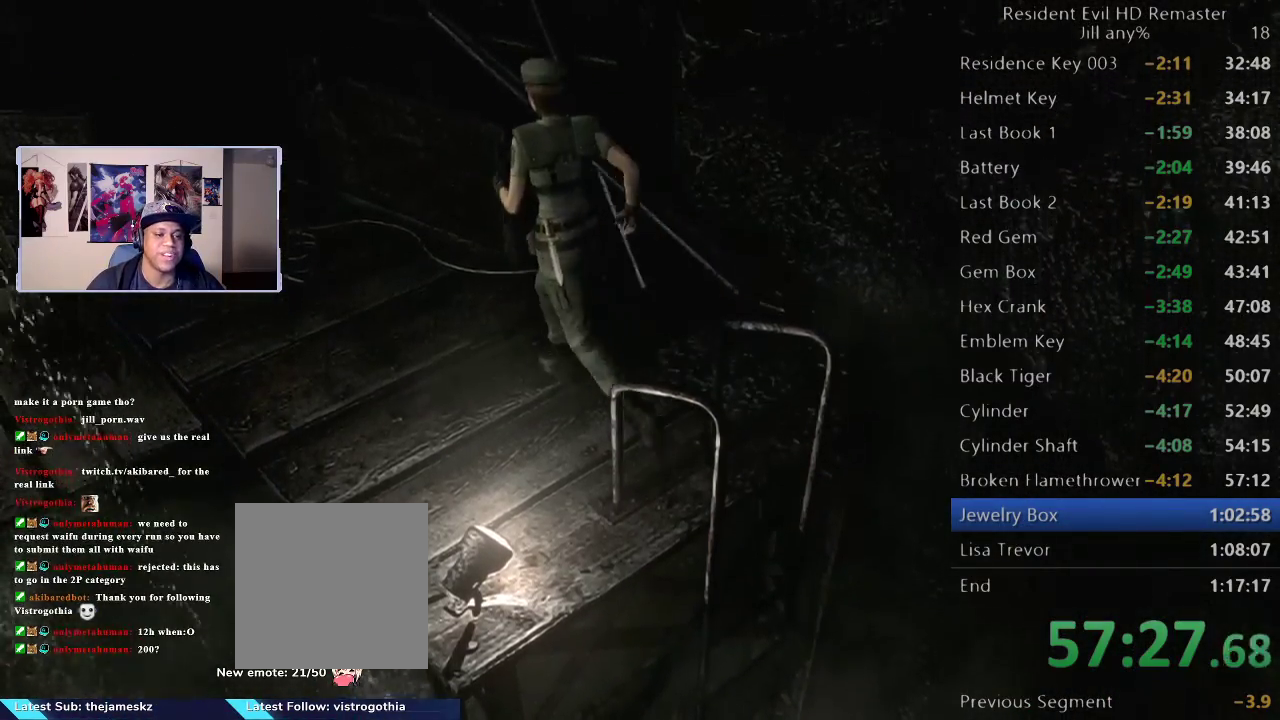
{"buttons": [], "left_stick": "left", "right_stick": "center", "events": [[500, "left_stick", "left"]]}
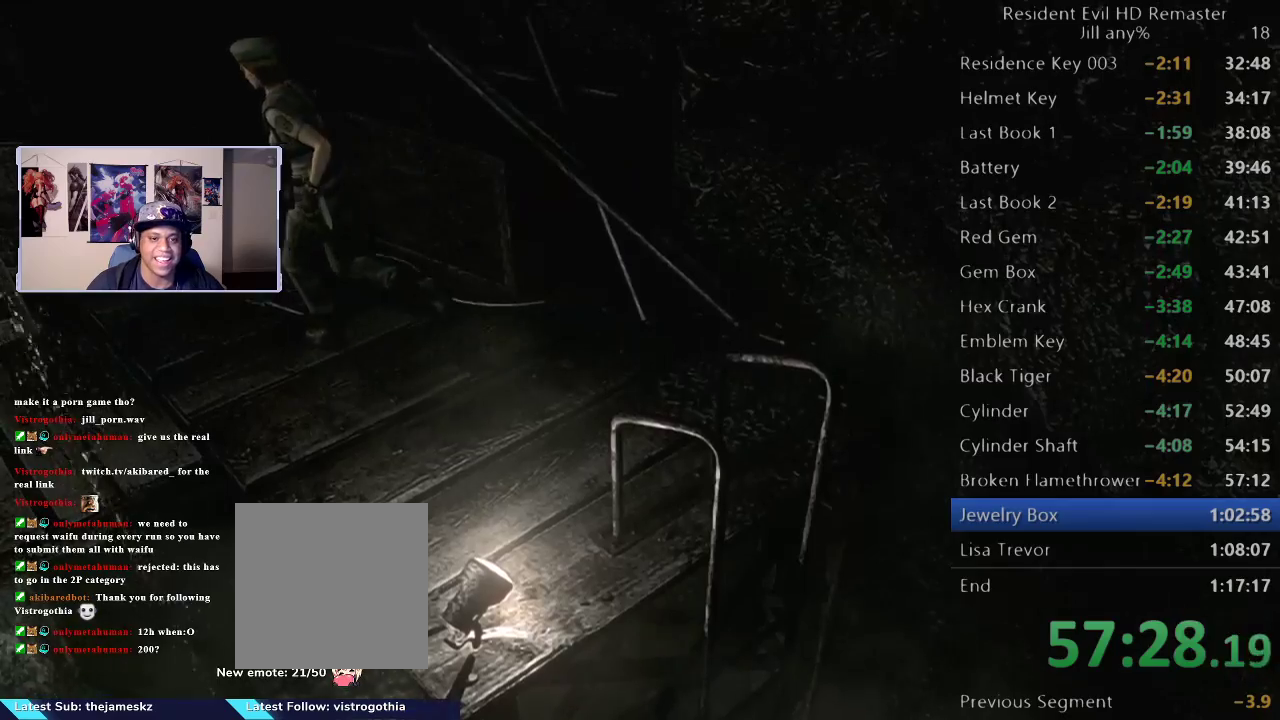
{"buttons": [], "left_stick": "down-left", "right_stick": "center", "events": [[383, "left_stick", "down-left"]]}
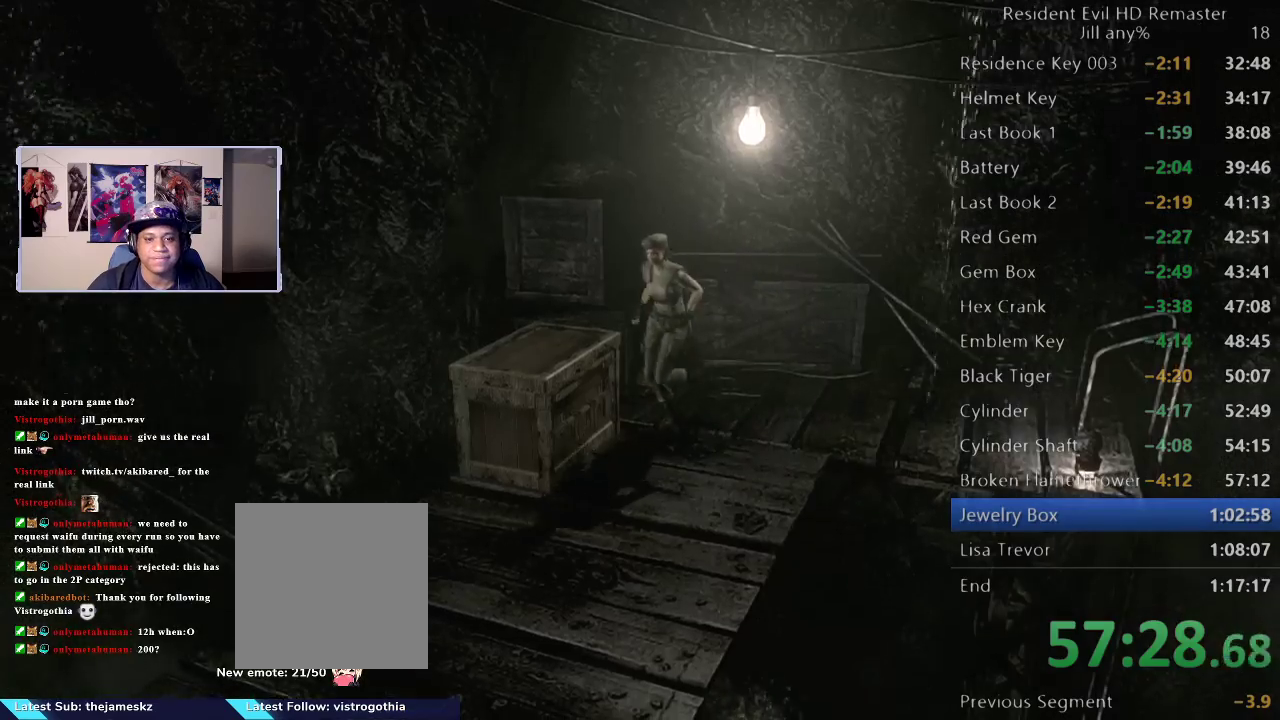
{"buttons": [], "left_stick": "down", "right_stick": "center", "events": [[33, "left_stick", "down"]]}
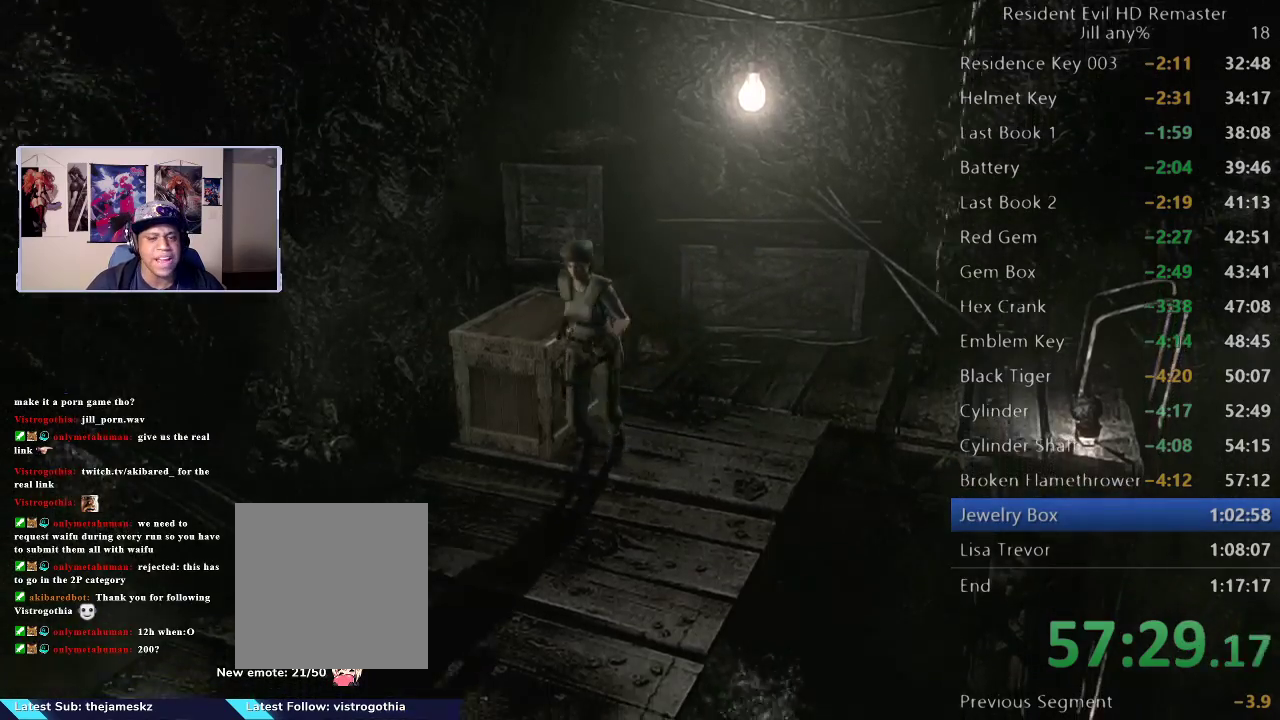
{"buttons": [], "left_stick": "down-left", "right_stick": "center", "events": [[133, "left_stick", "down-left"]]}
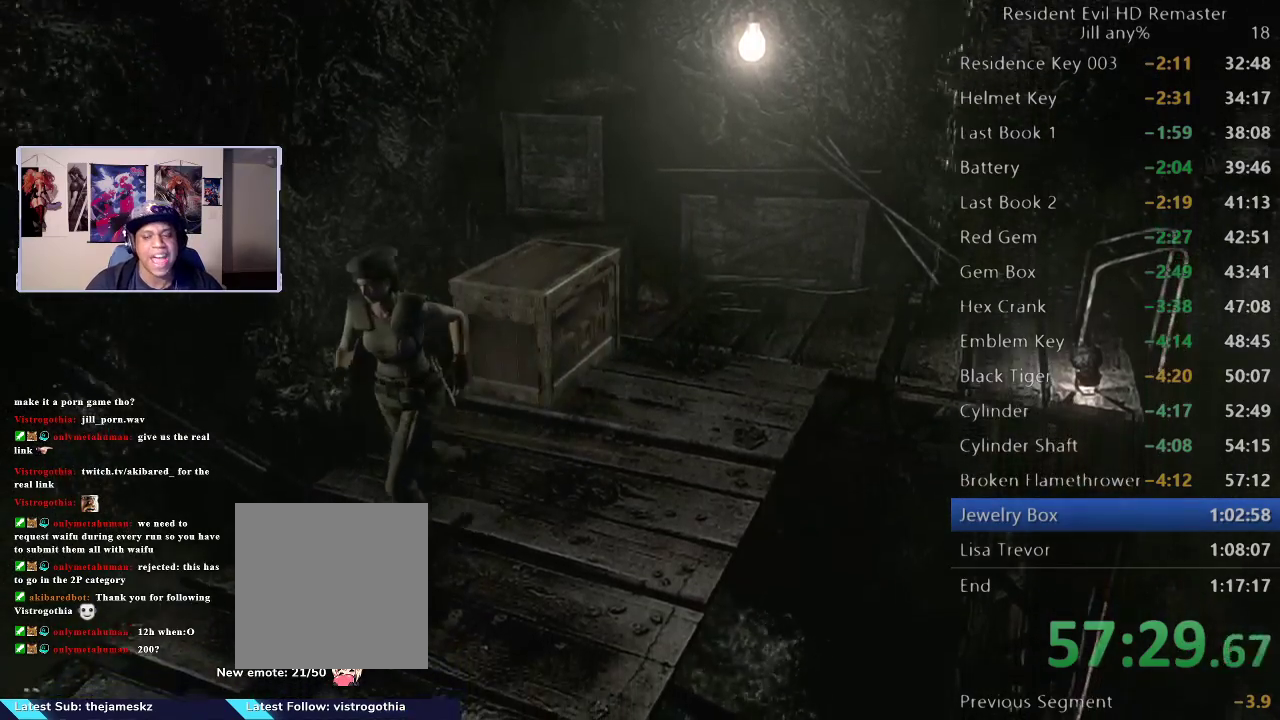
{"buttons": [], "left_stick": "down", "right_stick": "center", "events": [[350, "left_stick", "down"]]}
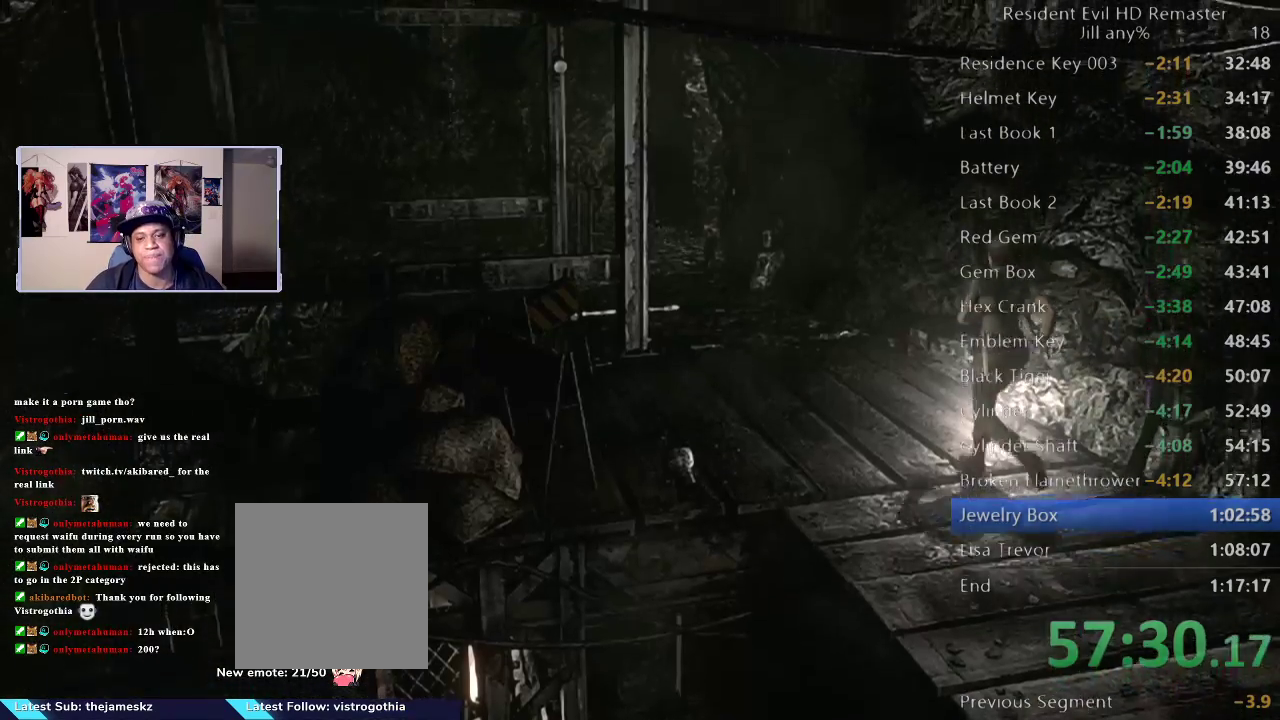
{"buttons": [], "left_stick": "up", "right_stick": "center", "events": [[17, "left_stick", "down-left"], [100, "left_stick", "left"], [200, "left_stick", "up-left"], [317, "left_stick", "up"]]}
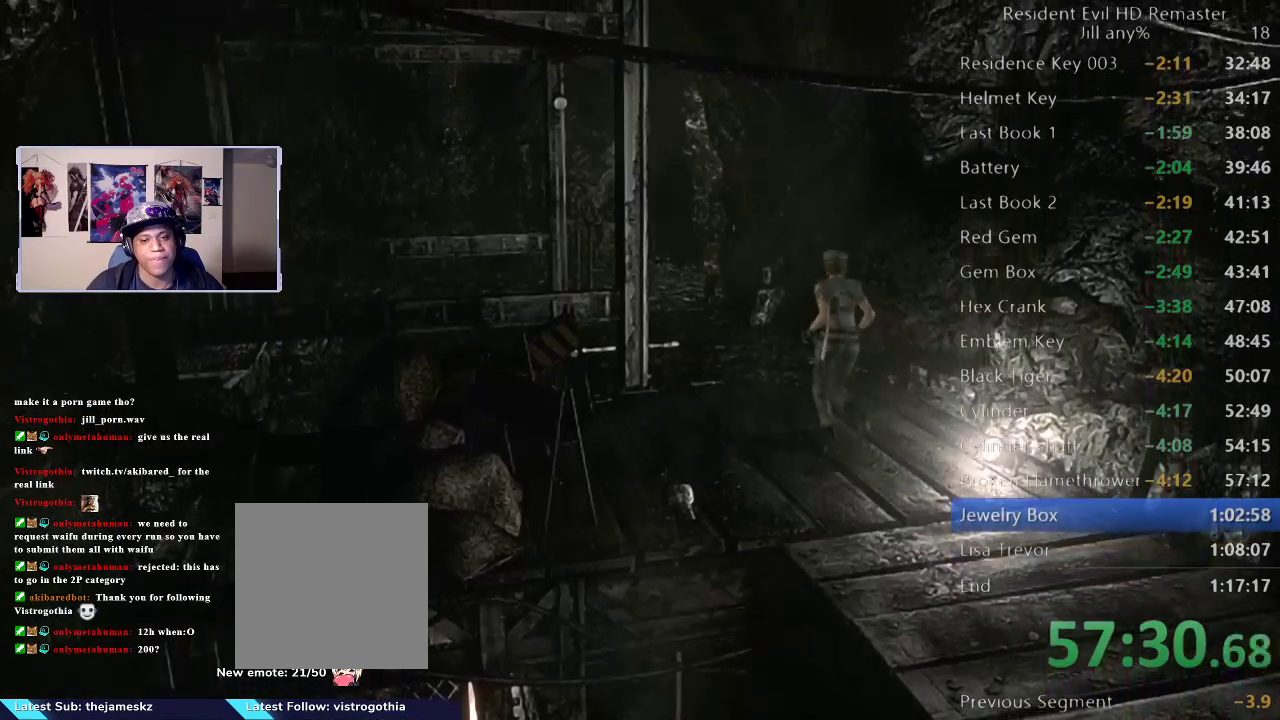
{"buttons": [], "left_stick": "up", "right_stick": "center", "events": []}
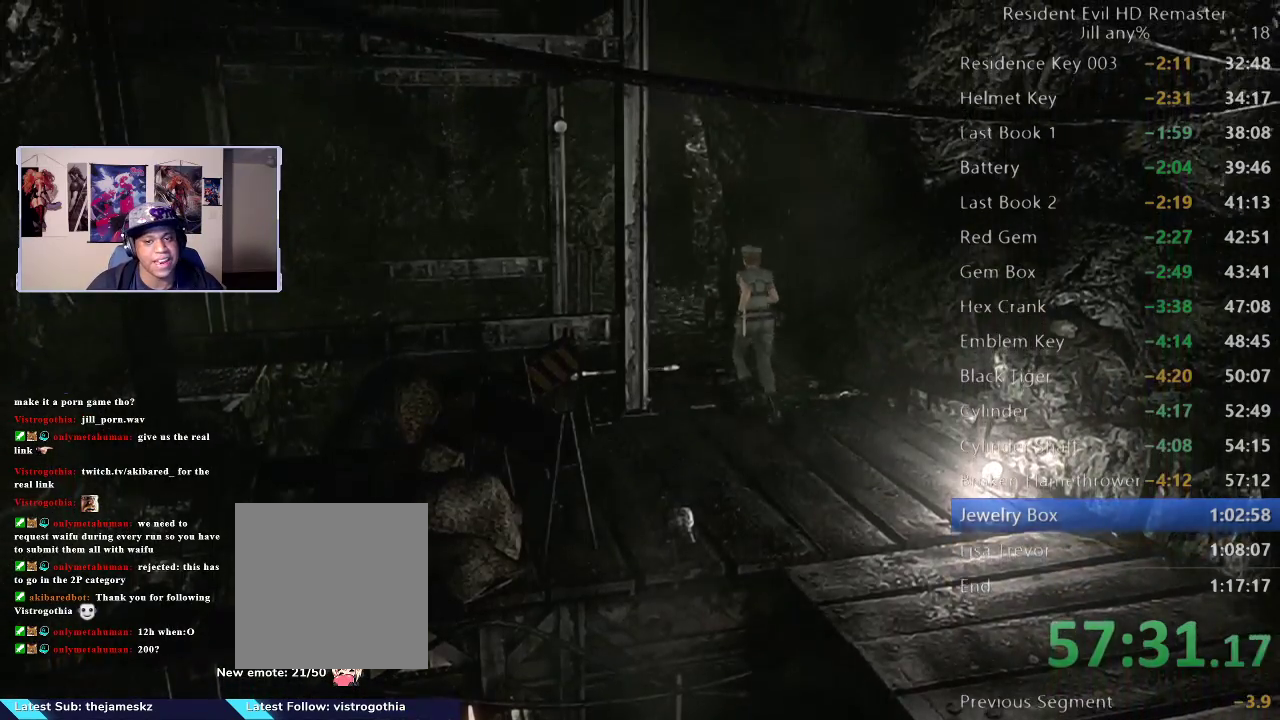
{"buttons": [], "left_stick": "up", "right_stick": "center", "events": []}
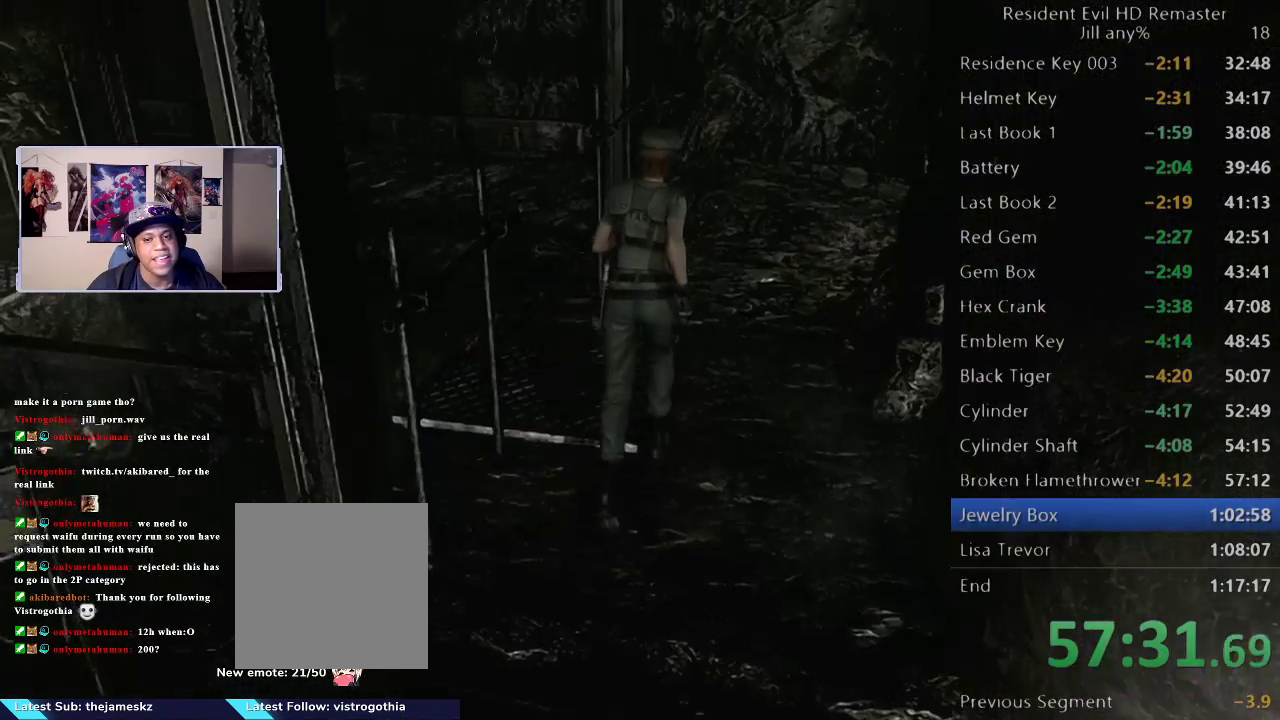
{"buttons": [], "left_stick": "up", "right_stick": "center", "events": []}
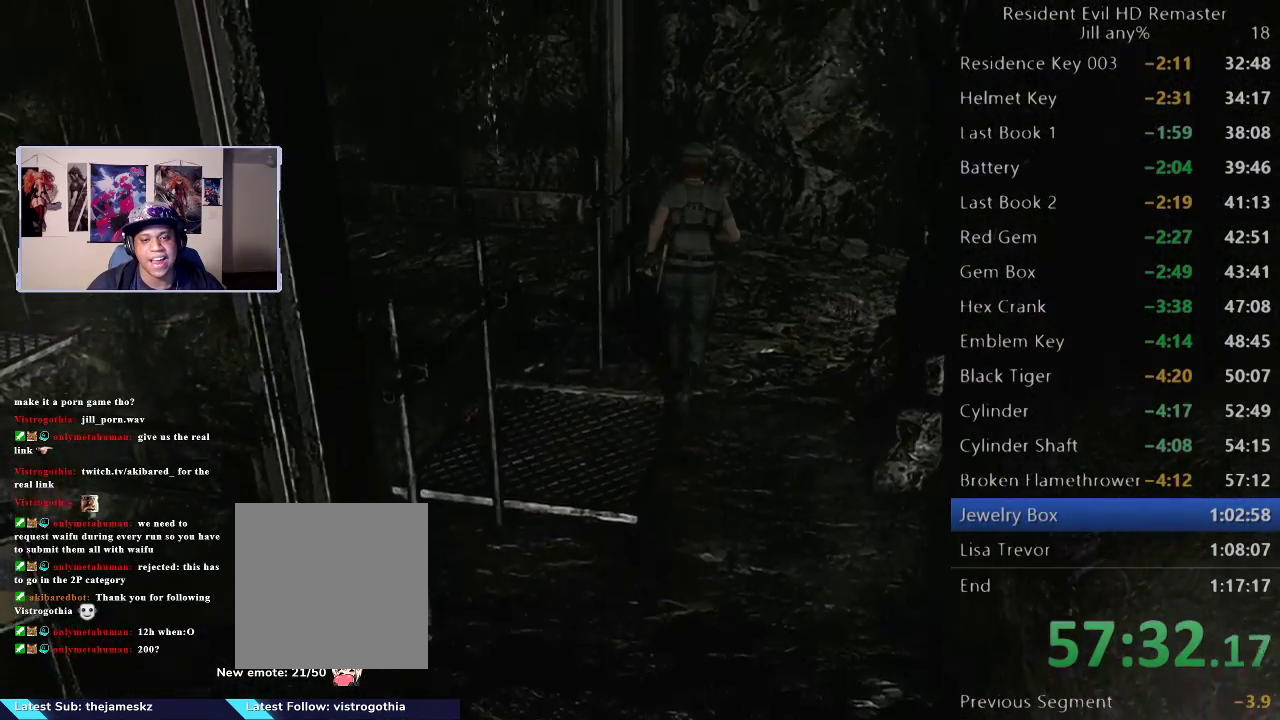
{"buttons": [], "left_stick": "up", "right_stick": "center", "events": []}
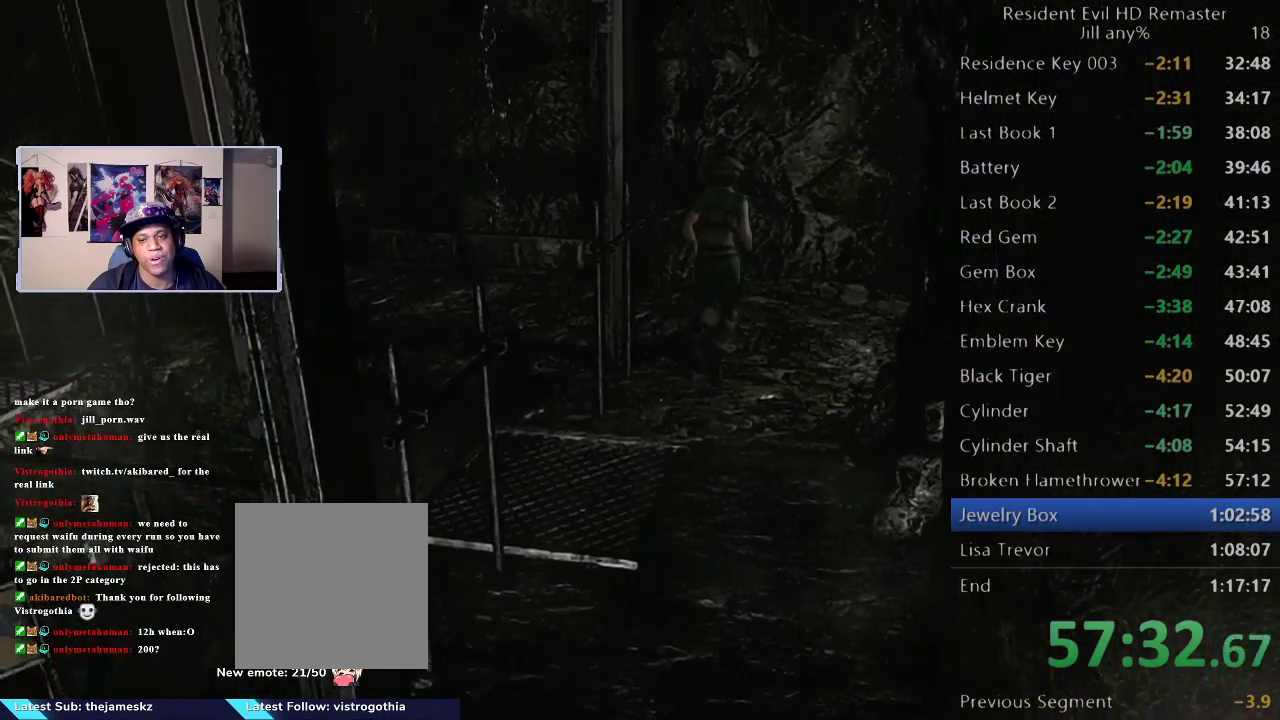
{"buttons": [], "left_stick": "up-right", "right_stick": "center", "events": [[50, "left_stick", "up-right"]]}
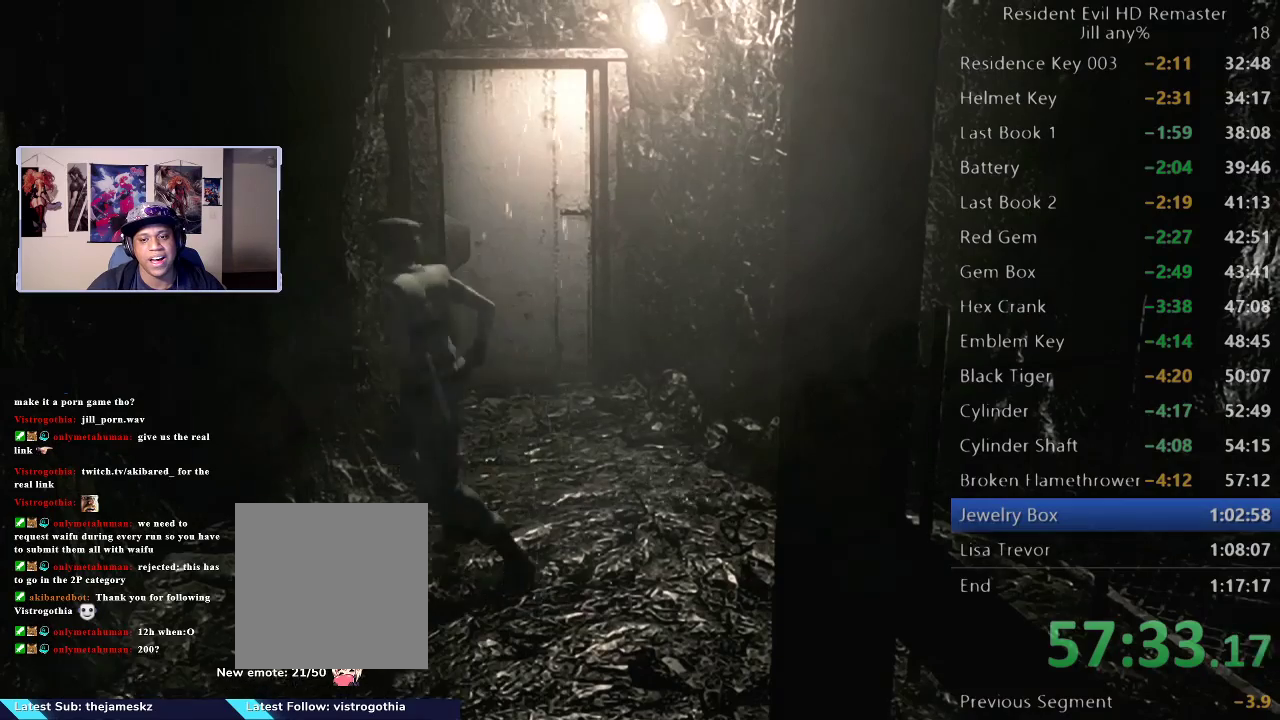
{"buttons": [], "left_stick": "up", "right_stick": "center", "events": [[167, "left_stick", "up"]]}
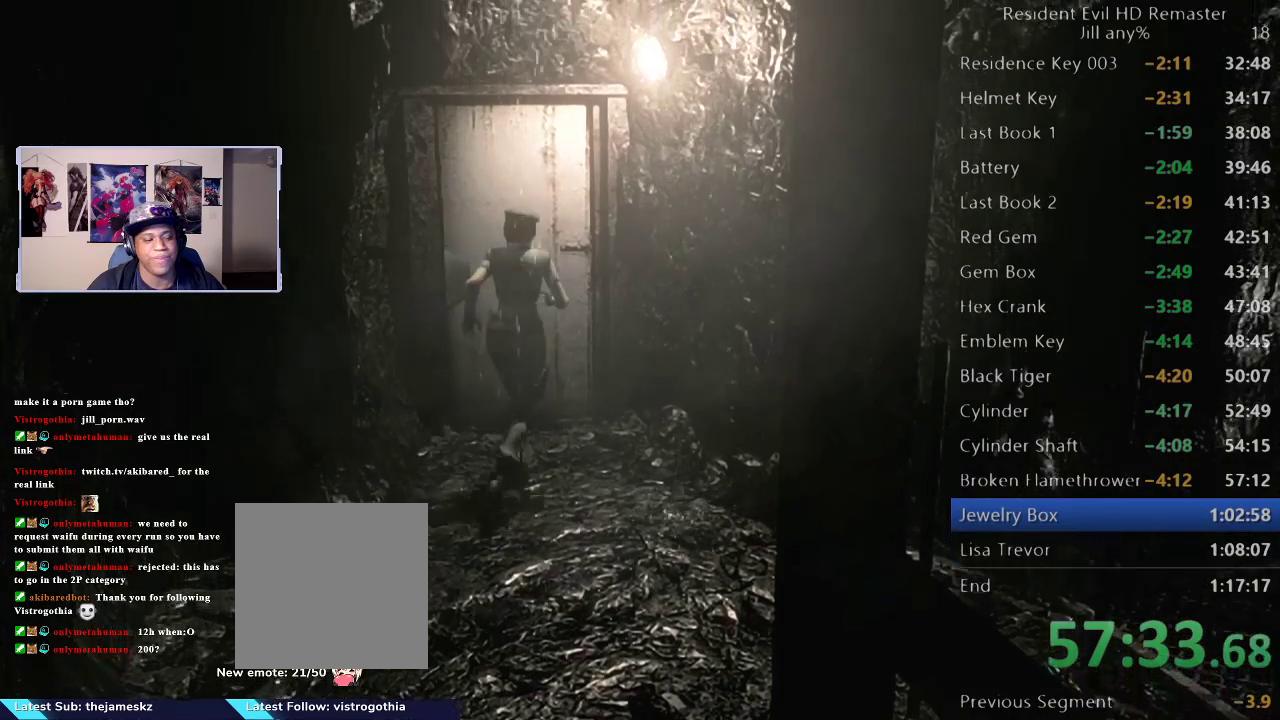
{"buttons": ["A"], "left_stick": "up", "right_stick": "center", "events": [[367, "A", "down"]]}
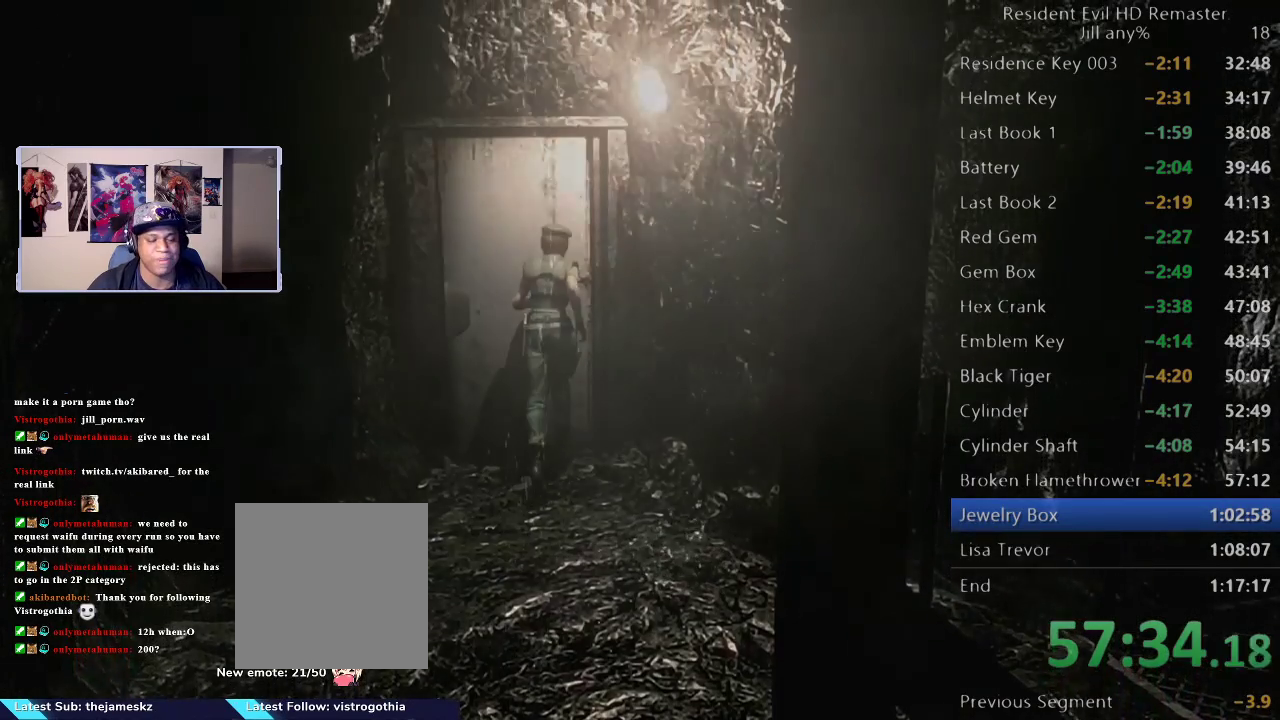
{"buttons": [], "left_stick": "center", "right_stick": "center", "events": [[17, "A", "up"], [133, "A", "down"], [200, "A", "up"], [200, "left_stick", "up-left"], [283, "left_stick", "center"], [333, "A", "down"], [400, "A", "up"]]}
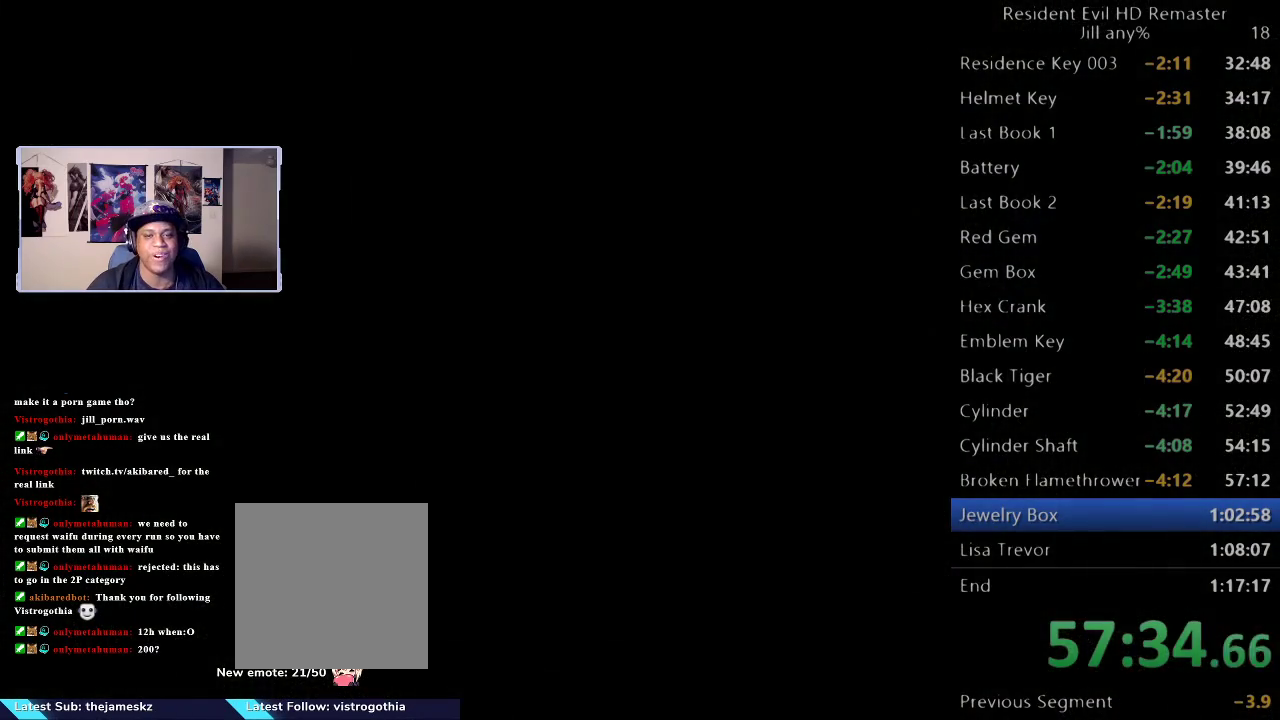
{"buttons": [], "left_stick": "center", "right_stick": "center", "events": []}
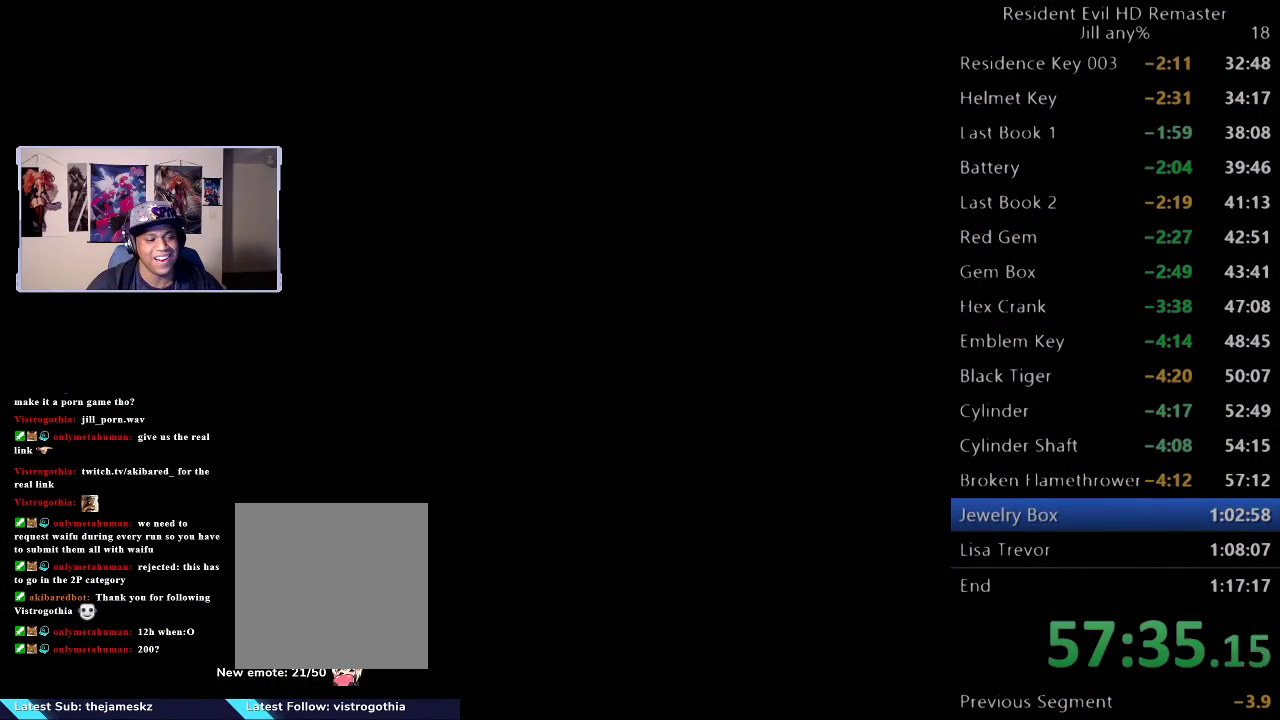
{"buttons": [], "left_stick": "center", "right_stick": "center", "events": []}
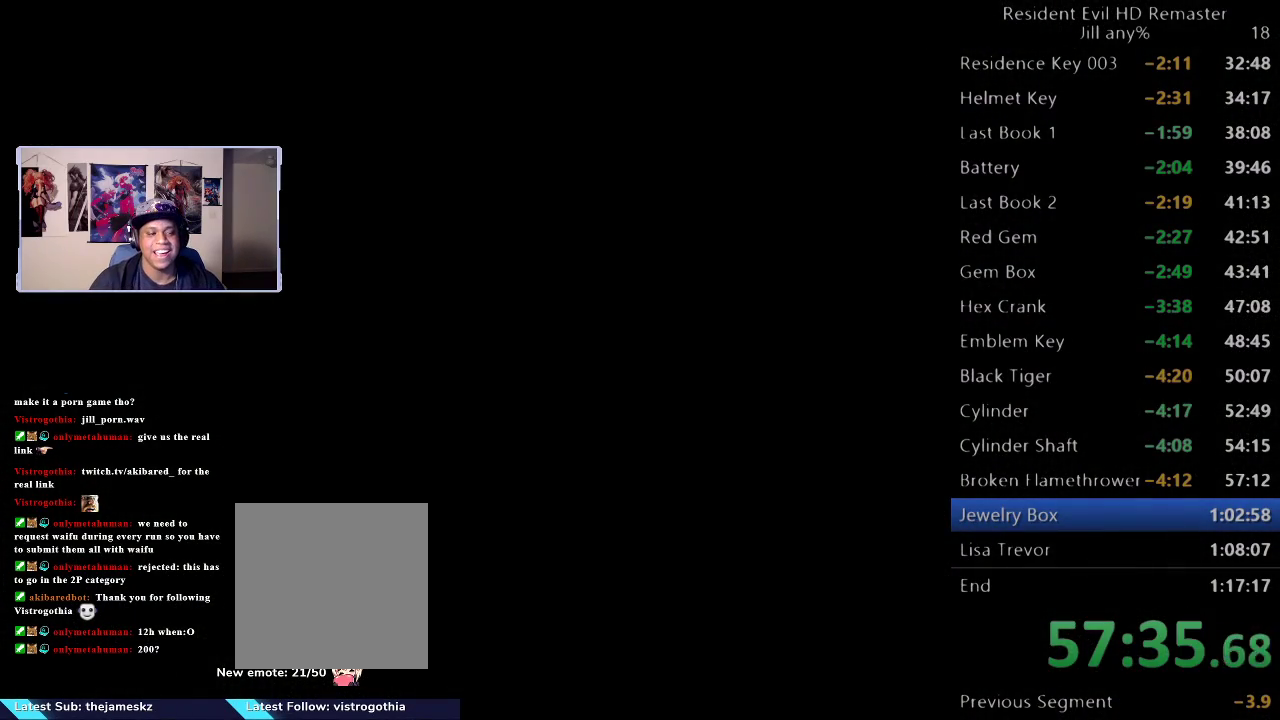
{"buttons": [], "left_stick": "center", "right_stick": "center", "events": []}
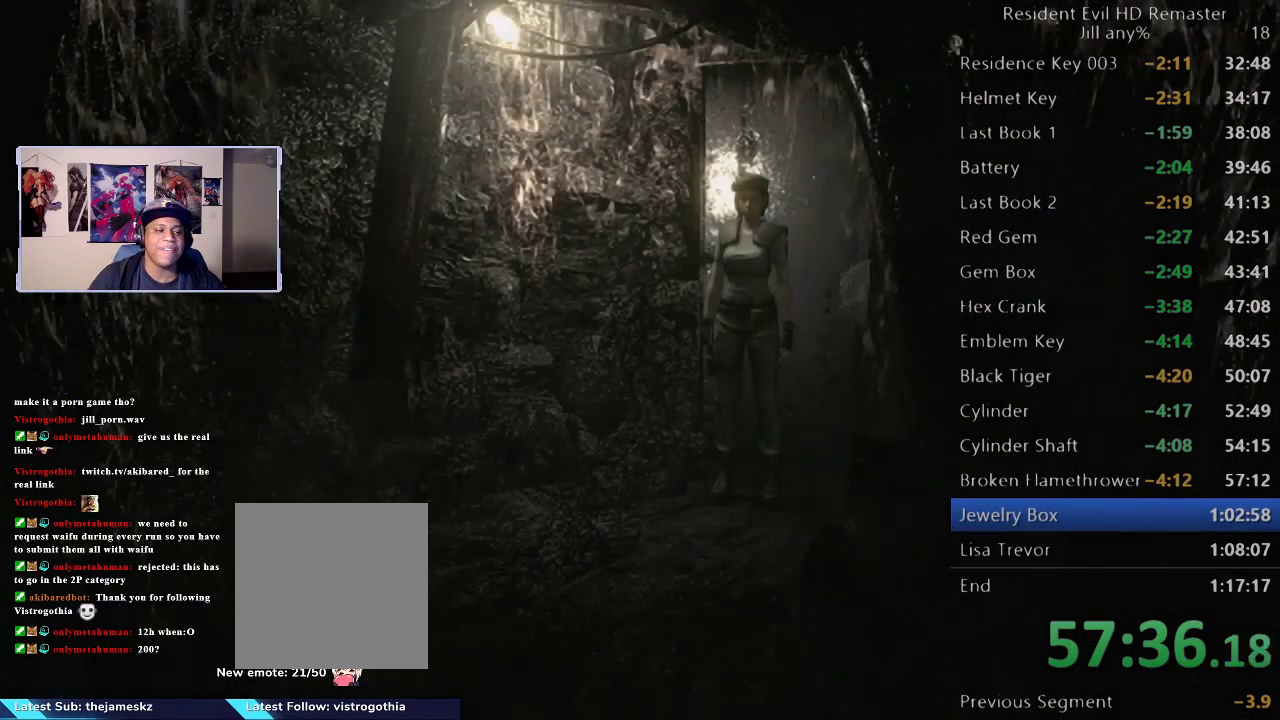
{"buttons": [], "left_stick": "down-left", "right_stick": "center", "events": [[17, "left_stick", "down"], [350, "left_stick", "down-left"]]}
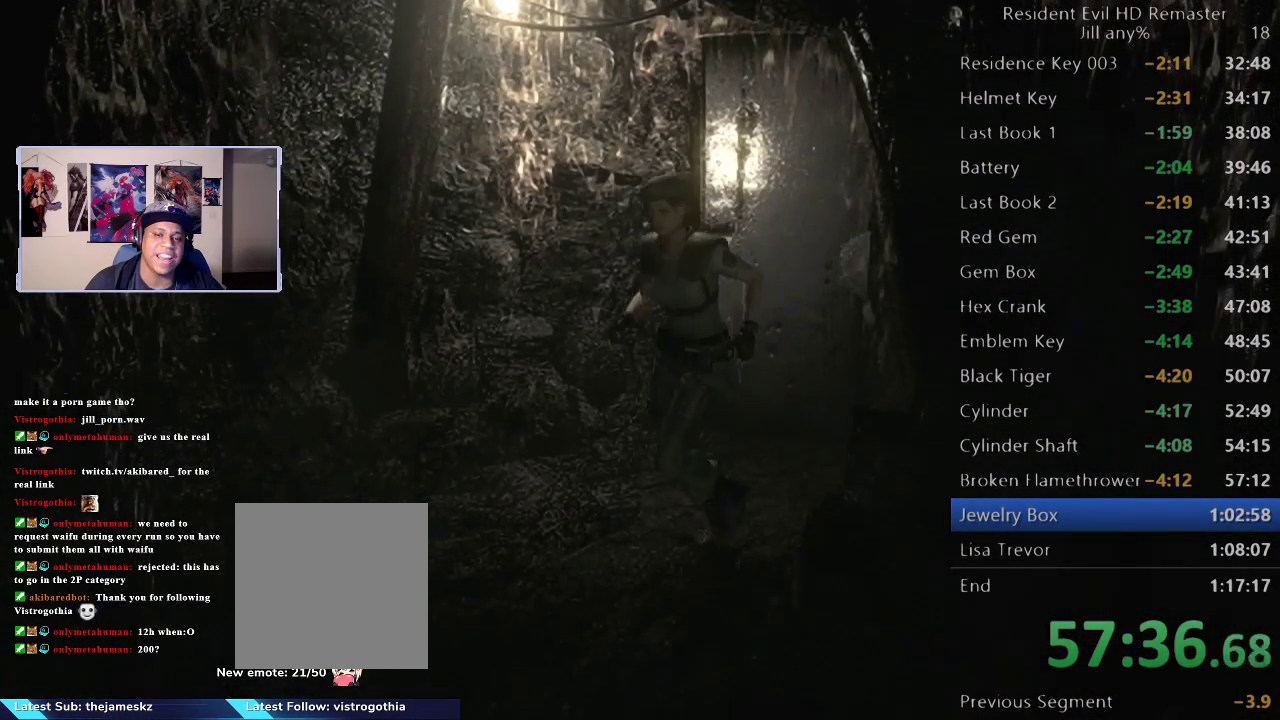
{"buttons": [], "left_stick": "down", "right_stick": "center", "events": [[233, "left_stick", "down"]]}
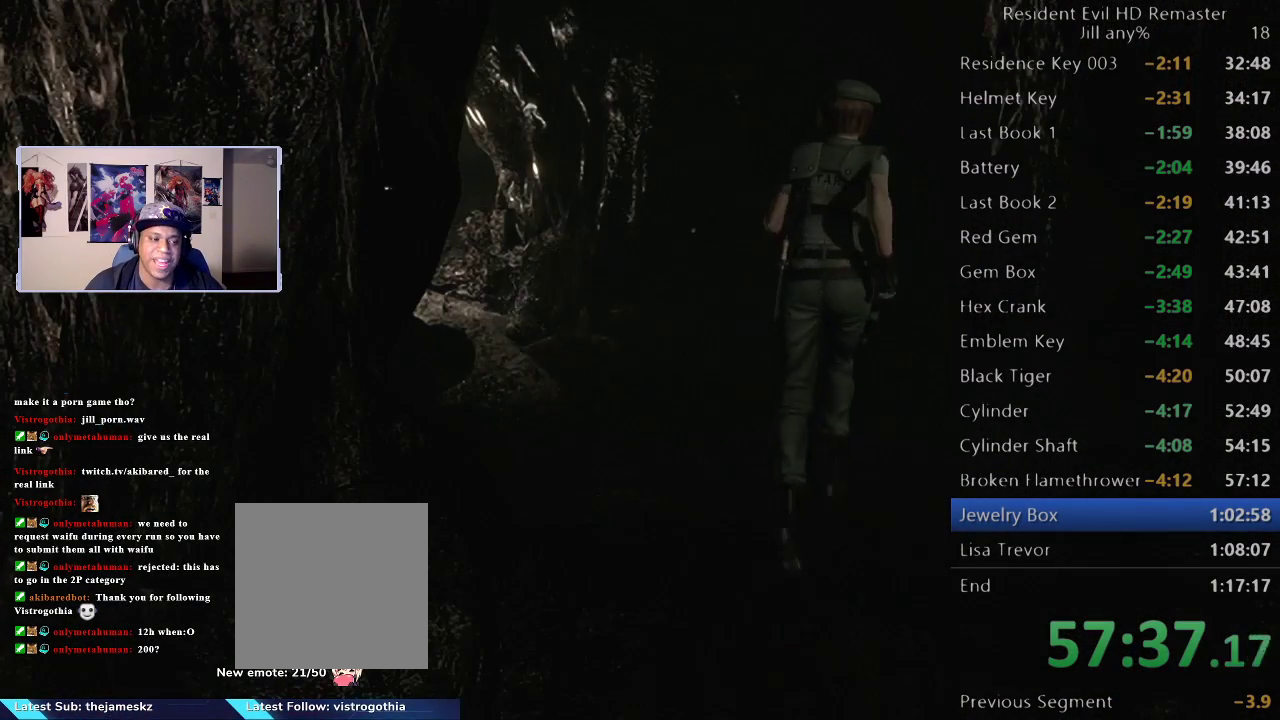
{"buttons": [], "left_stick": "up-left", "right_stick": "center", "events": [[283, "left_stick", "left"], [400, "left_stick", "up-left"]]}
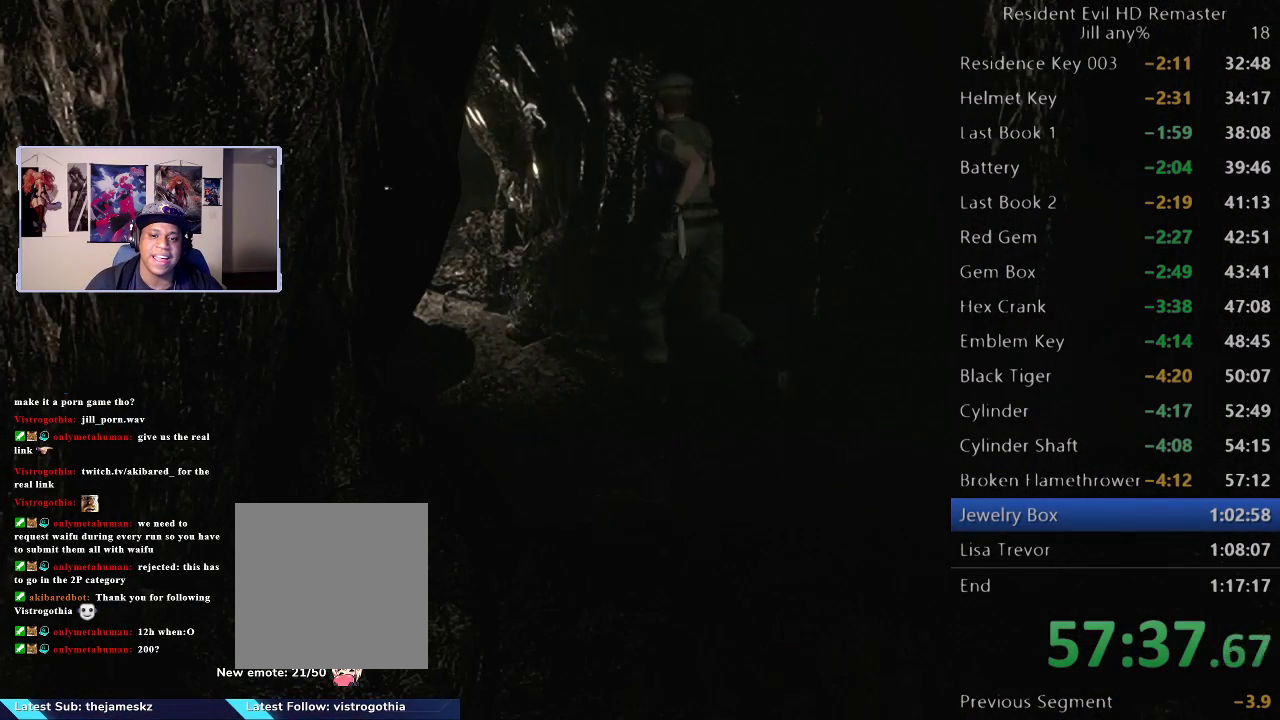
{"buttons": [], "left_stick": "up-left", "right_stick": "center", "events": []}
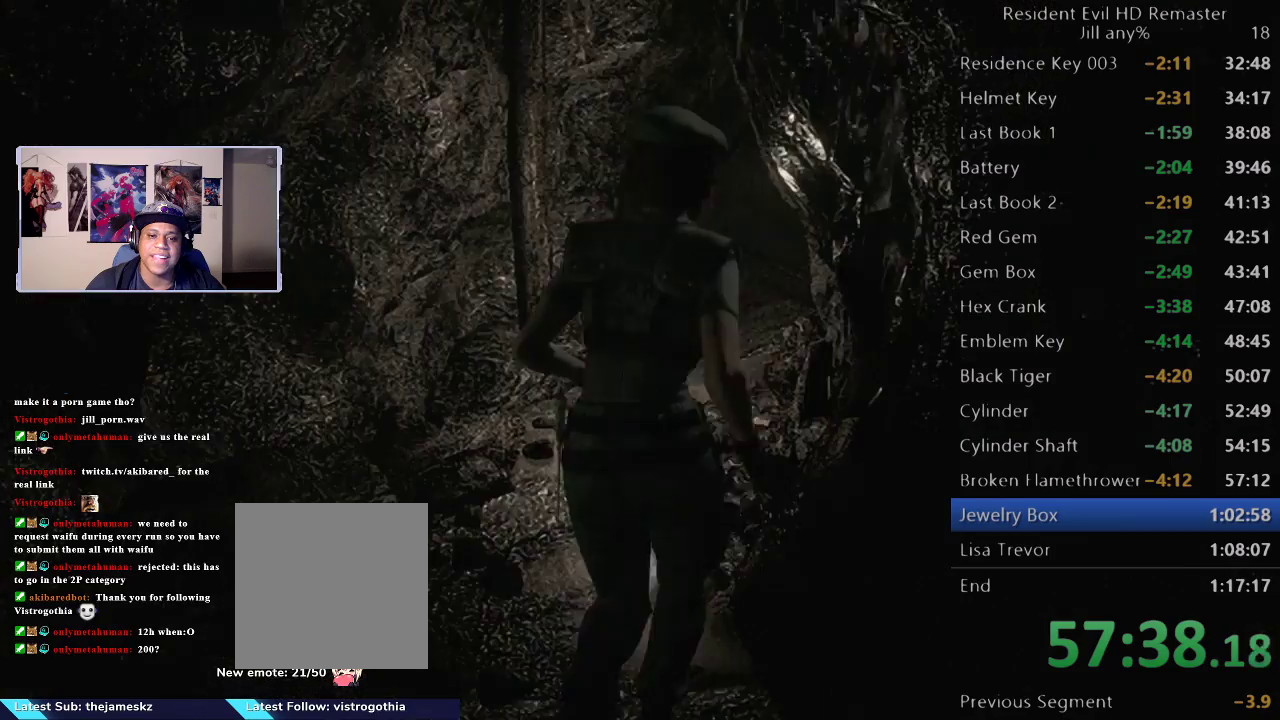
{"buttons": [], "left_stick": "up", "right_stick": "center", "events": [[383, "left_stick", "up"]]}